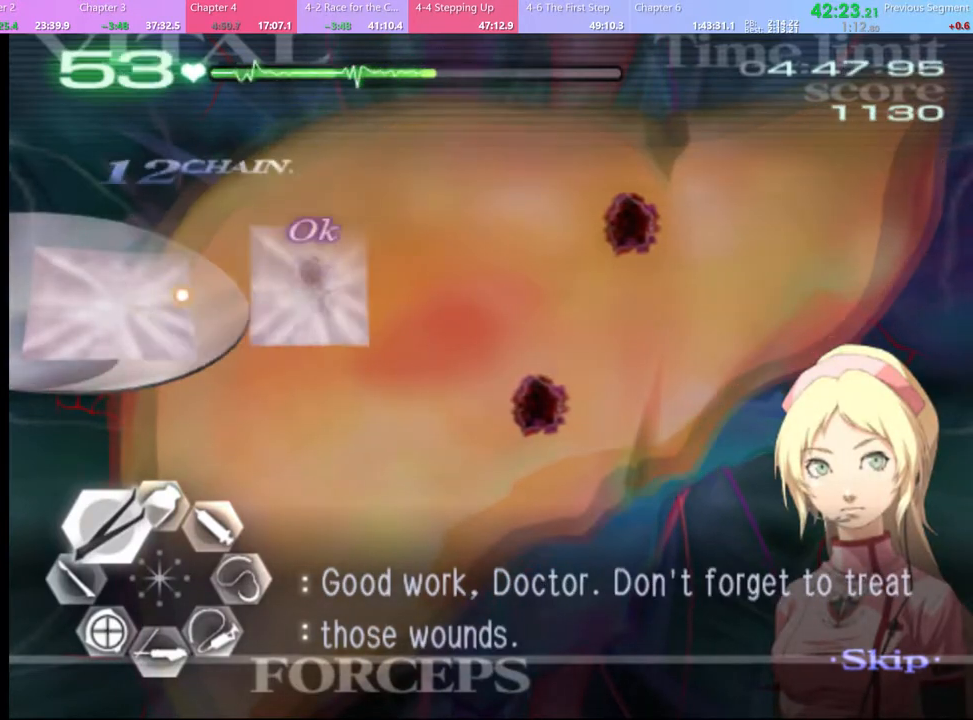
Gameplay with keyboard and mouse; each line is a JSON object with the keys and mouse buttons held at the frame after it. "events" lists presses ("down") and releases ("up") of "a", "alt", "c", "d", "e", "f", "q", "r", "s", "shift", "space", "v", "w", "mouse_left", "mouse_wheel", "mouse_right", "mouse_mb4" and "mouse_mb5" between this image and that frame as [ms after this image, input, new state], when the widget could be followed in between. "mouse_left", "mouse_wheel", "mouse_right", "mouse_mb4", "mouse_mb5" = the "left", "wheel", "right", "mb4", "mb5" buttons of the "mouse" list. No other keys are recorded. "wheel" means that the mouse wheel is clicked or scrolled. Mouse movement is not recorded.
{"keys": ["a", "w"], "mouse": [], "events": [[133, "mouse_left", "down"], [133, "mouse_right", "down"], [467, "mouse_left", "up"], [467, "mouse_right", "up"]]}
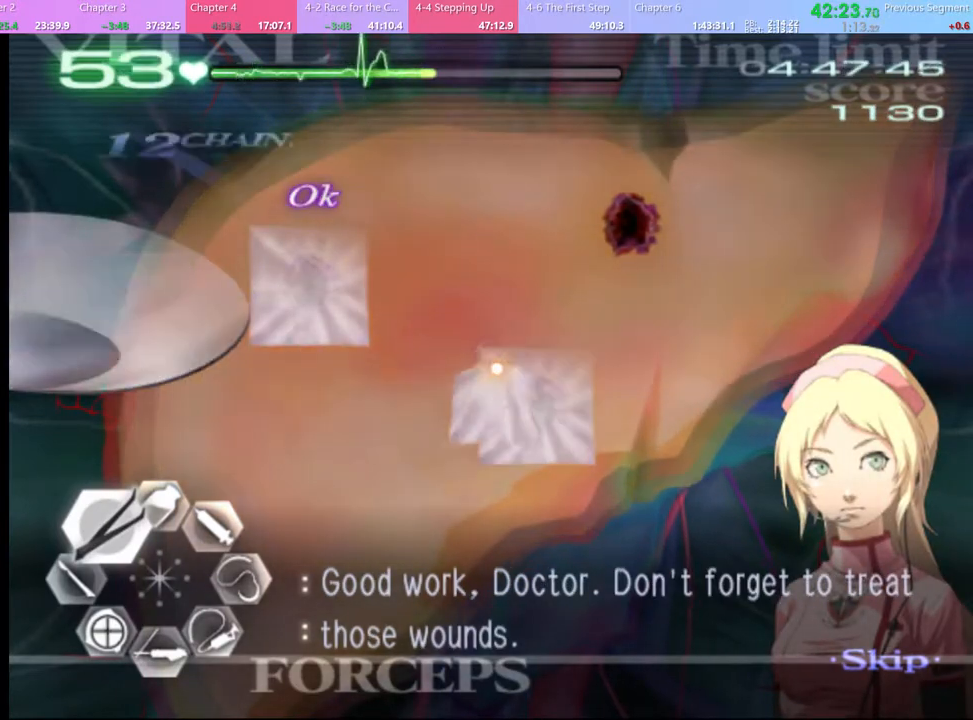
{"keys": ["a", "w"], "mouse": ["left", "right"], "events": [[233, "mouse_left", "down"], [267, "mouse_right", "down"]]}
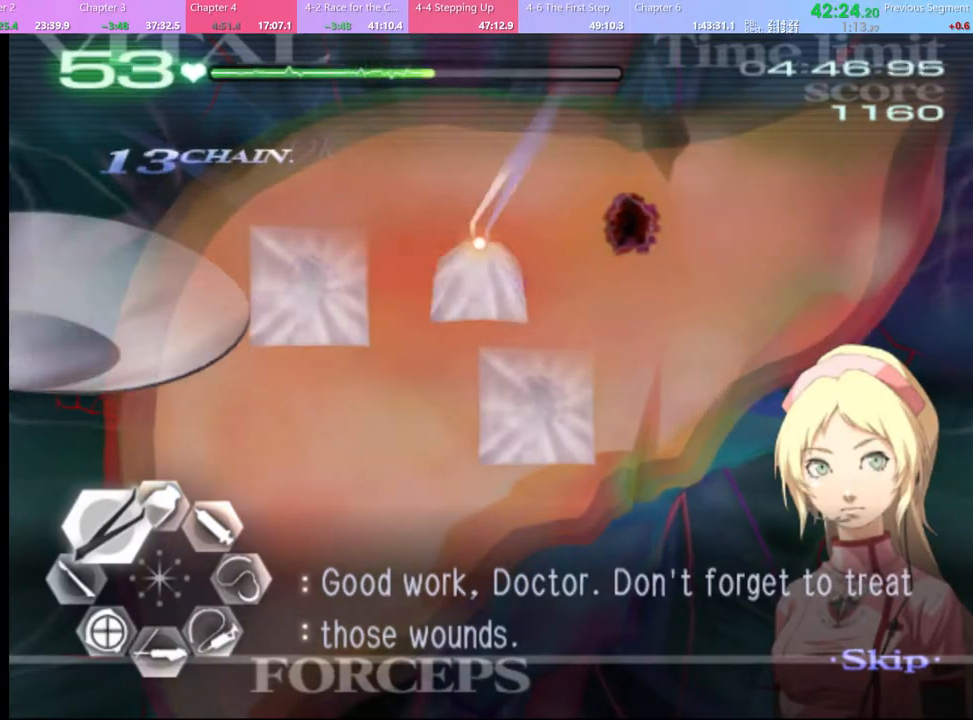
{"keys": ["w"], "mouse": ["left"], "events": [[300, "mouse_left", "up"], [300, "mouse_right", "up"], [333, "a", "up"], [433, "mouse_left", "down"]]}
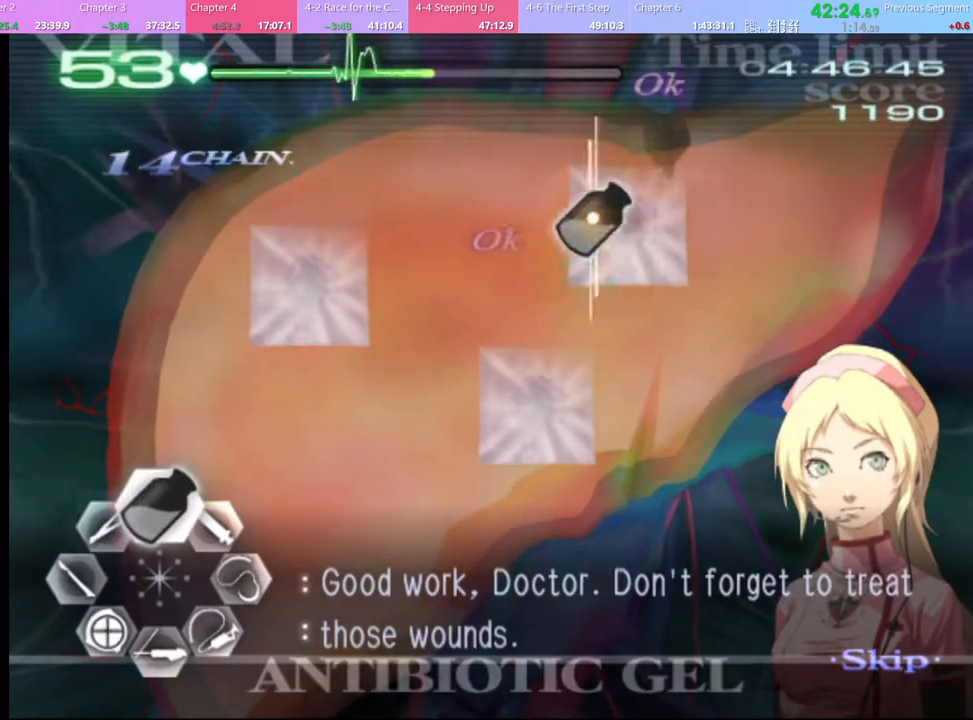
{"keys": ["w"], "mouse": ["left"], "events": [[200, "mouse_left", "up"], [333, "mouse_left", "down"]]}
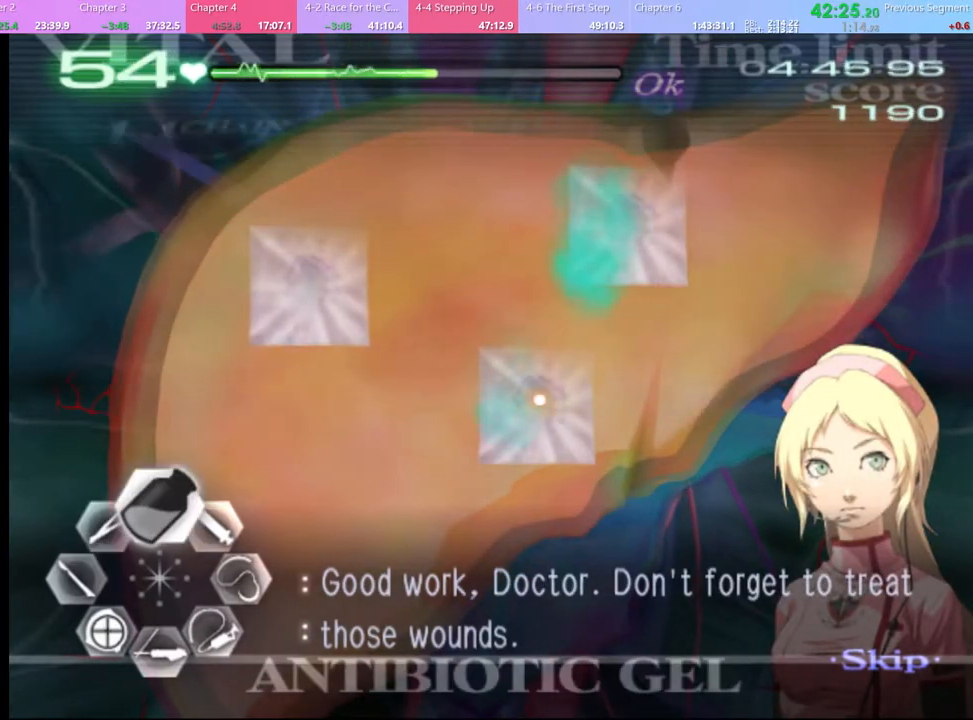
{"keys": ["w"], "mouse": ["left"], "events": [[267, "mouse_left", "up"], [367, "mouse_left", "down"]]}
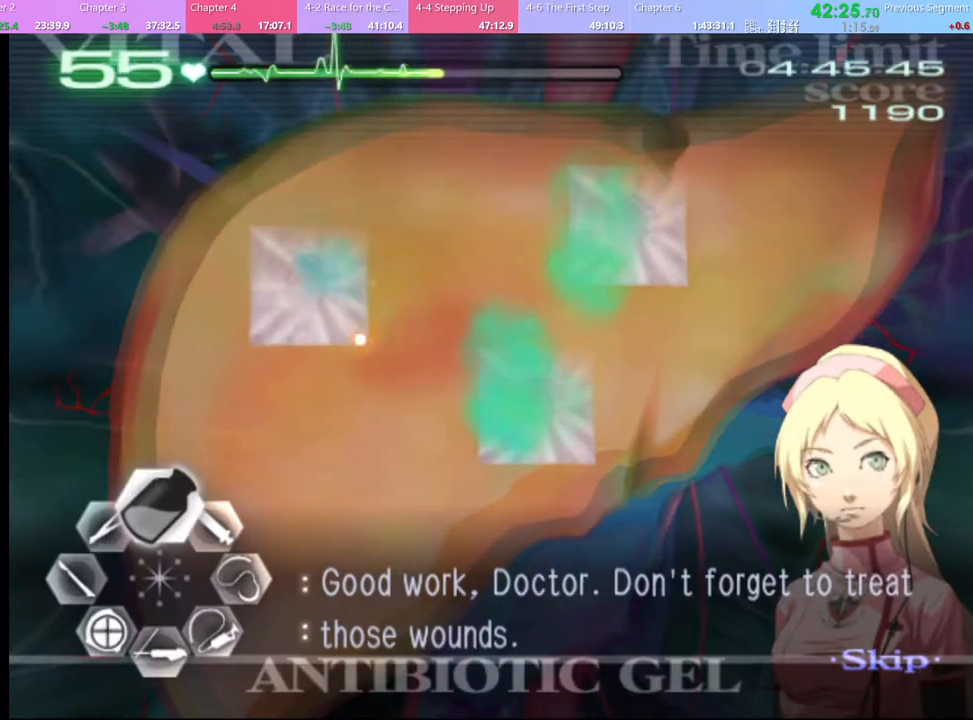
{"keys": ["d", "w"], "mouse": [], "events": [[267, "mouse_left", "up"], [400, "d", "down"]]}
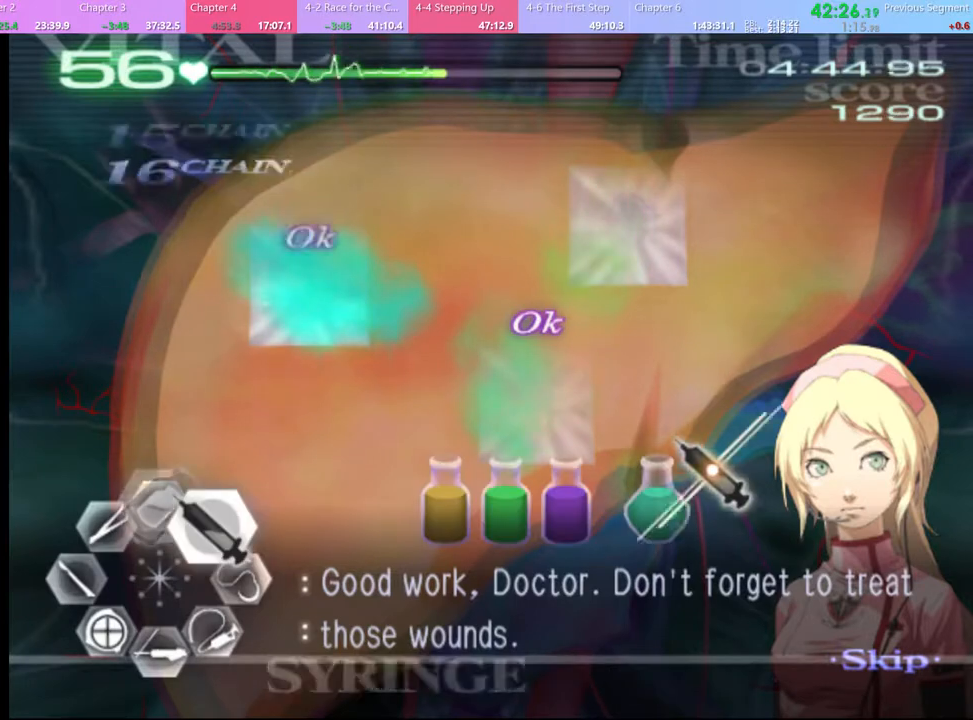
{"keys": ["d", "w"], "mouse": ["left"], "events": [[167, "mouse_left", "down"], [300, "mouse_left", "up"], [367, "mouse_left", "down"]]}
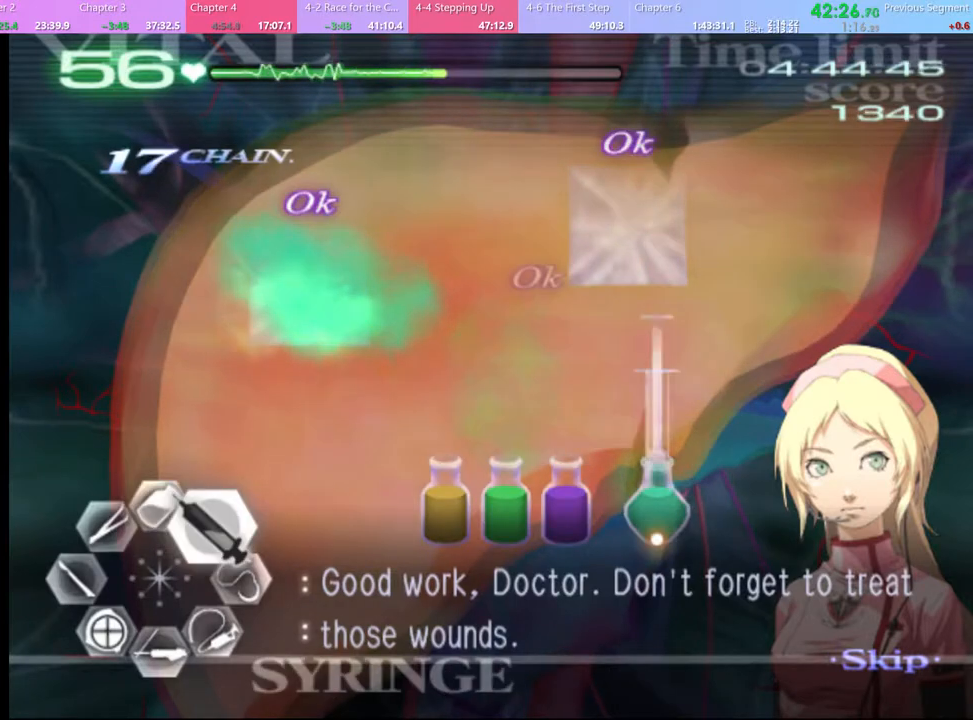
{"keys": ["d", "w"], "mouse": ["left"], "events": [[267, "mouse_left", "up"], [333, "mouse_left", "down"]]}
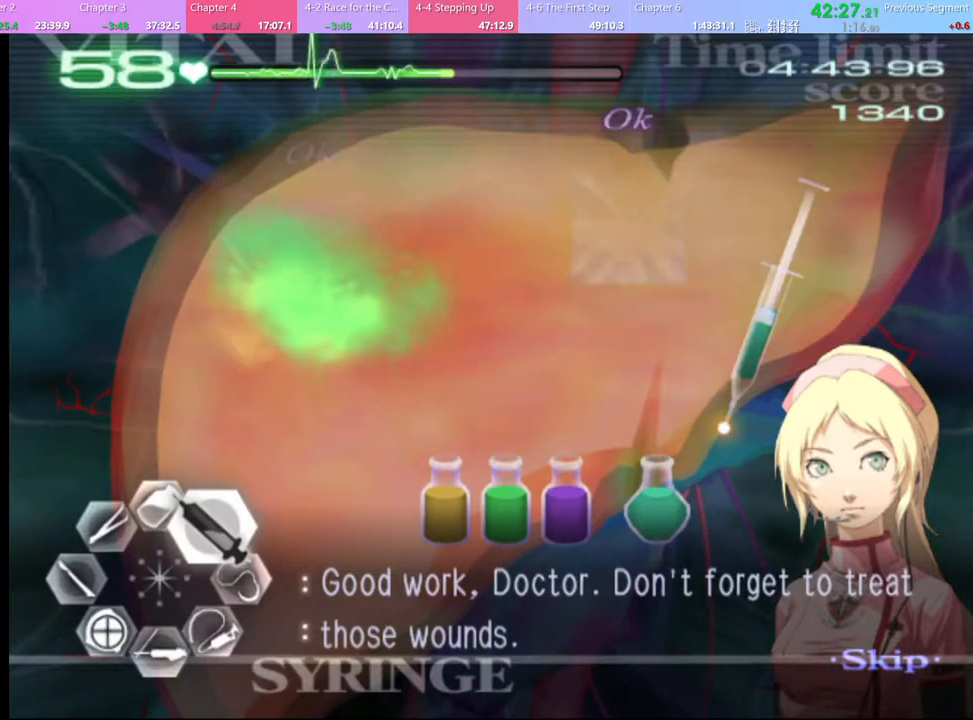
{"keys": ["d", "w"], "mouse": ["left"], "events": []}
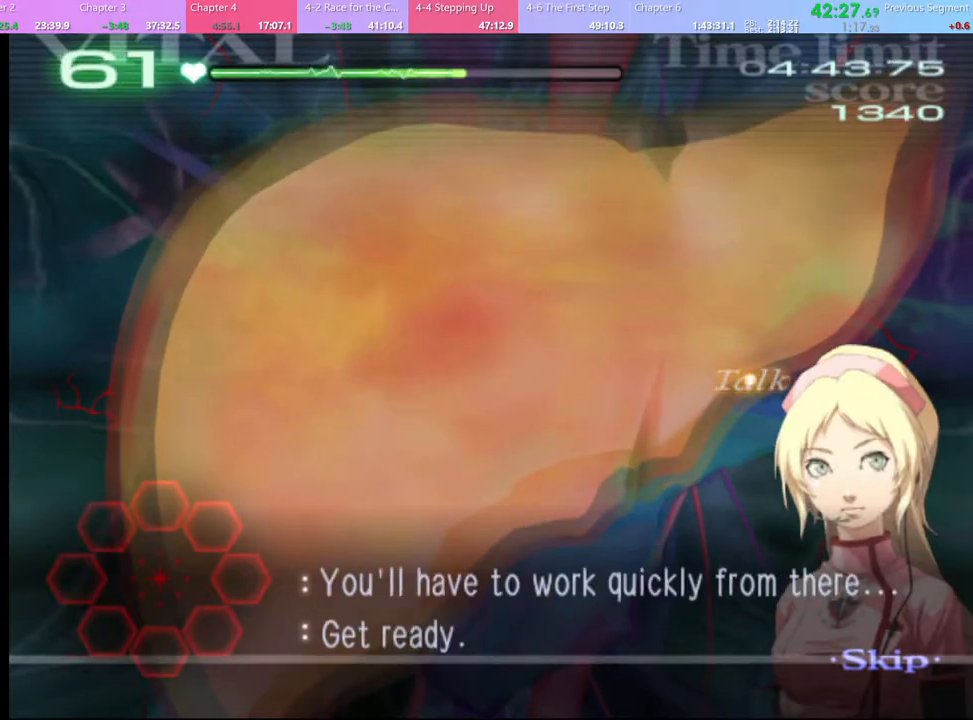
{"keys": ["d", "w"], "mouse": ["left"], "events": [[33, "mouse_left", "up"], [467, "mouse_left", "down"]]}
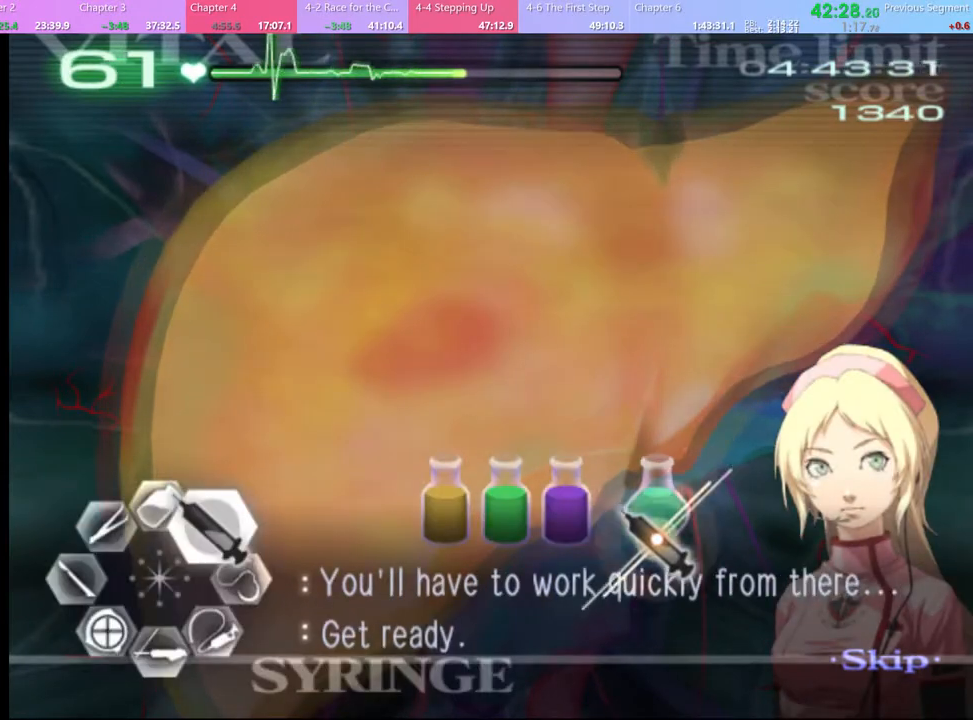
{"keys": ["d", "w"], "mouse": [], "events": [[467, "mouse_left", "up"]]}
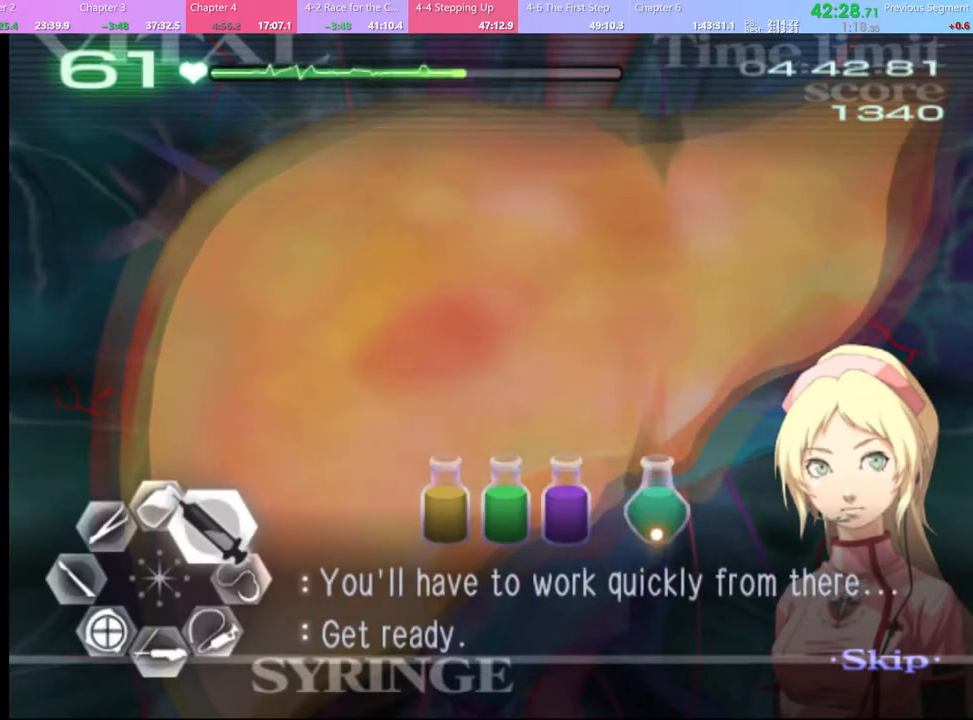
{"keys": ["d", "w"], "mouse": ["left"], "events": [[67, "mouse_left", "down"]]}
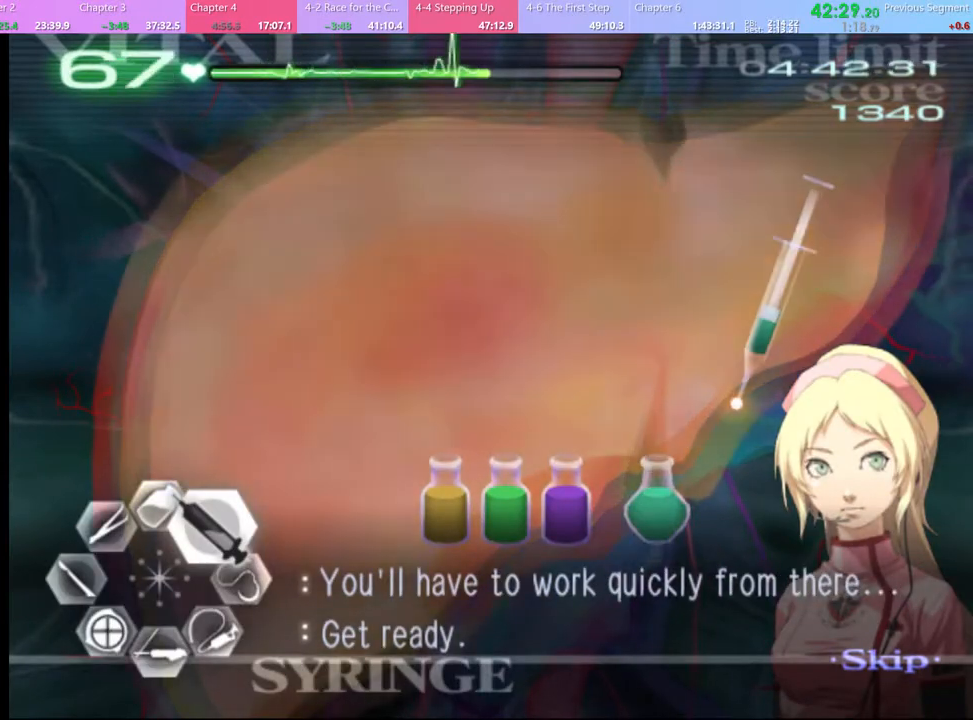
{"keys": ["d", "w"], "mouse": ["left"], "events": [[267, "mouse_left", "up"], [433, "mouse_left", "down"]]}
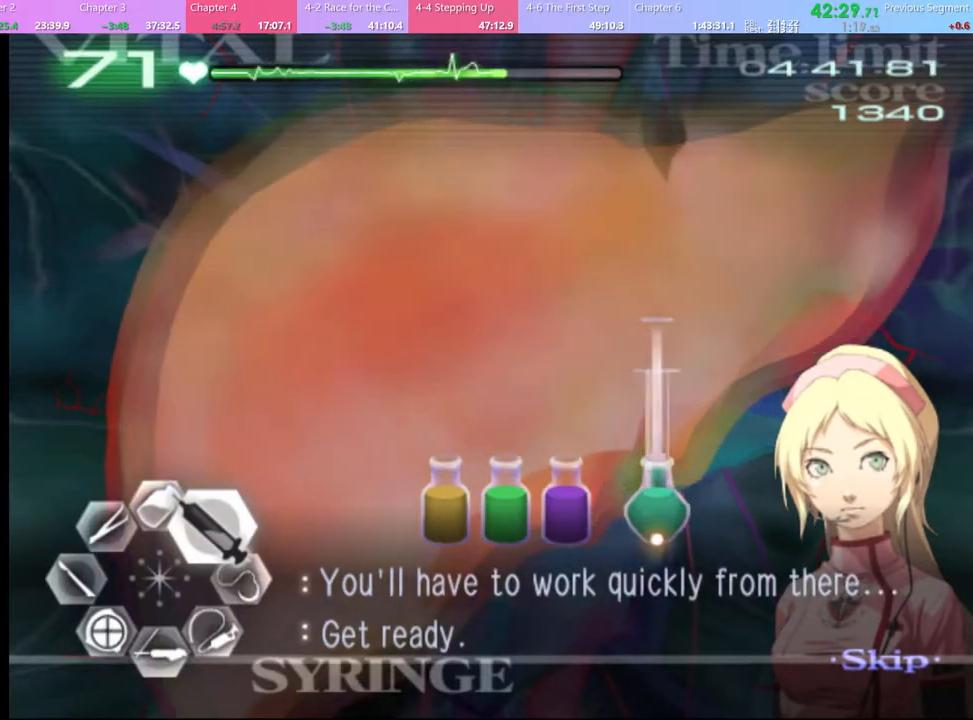
{"keys": ["d", "w"], "mouse": ["left"], "events": [[367, "mouse_left", "up"], [467, "mouse_left", "down"]]}
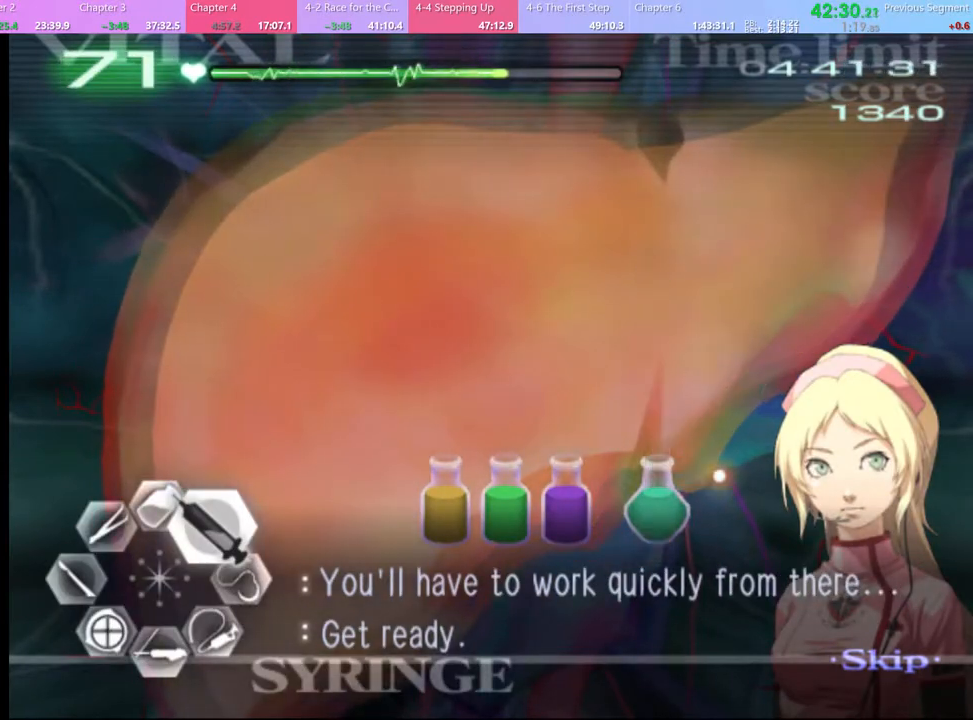
{"keys": ["d", "w"], "mouse": [], "events": [[500, "mouse_left", "up"]]}
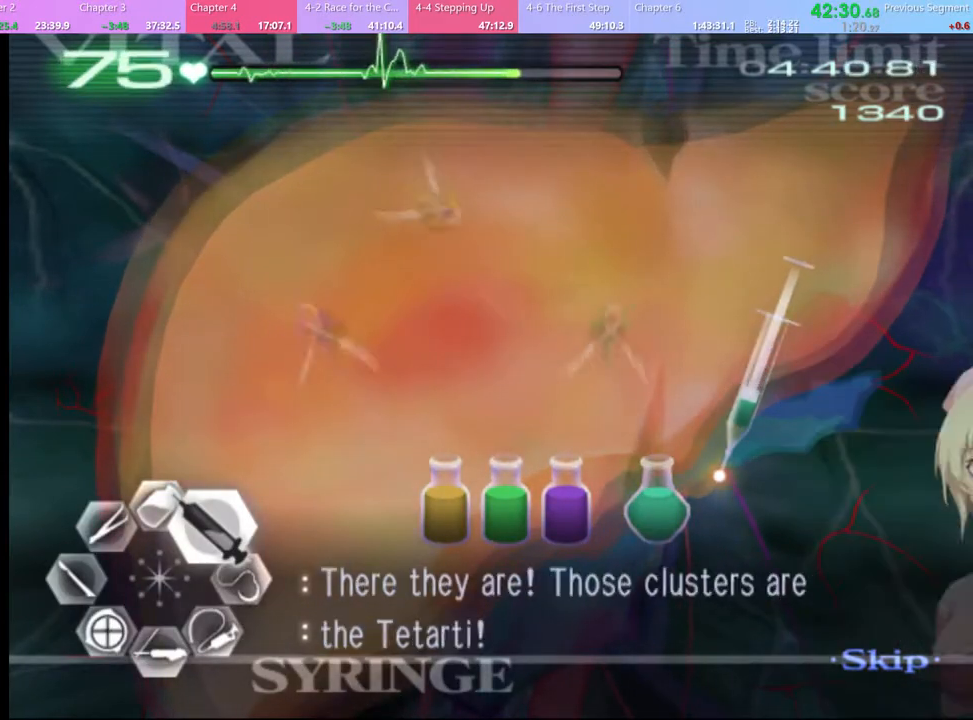
{"keys": ["d", "w"], "mouse": ["left"], "events": [[333, "mouse_left", "down"]]}
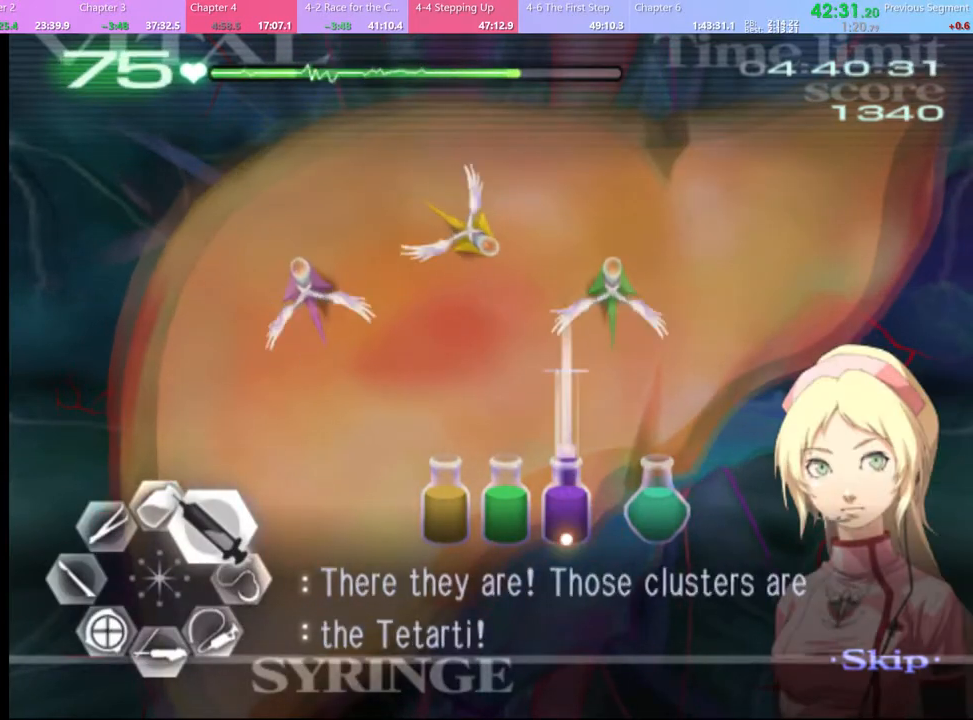
{"keys": ["d", "w"], "mouse": [], "events": [[200, "mouse_left", "up"]]}
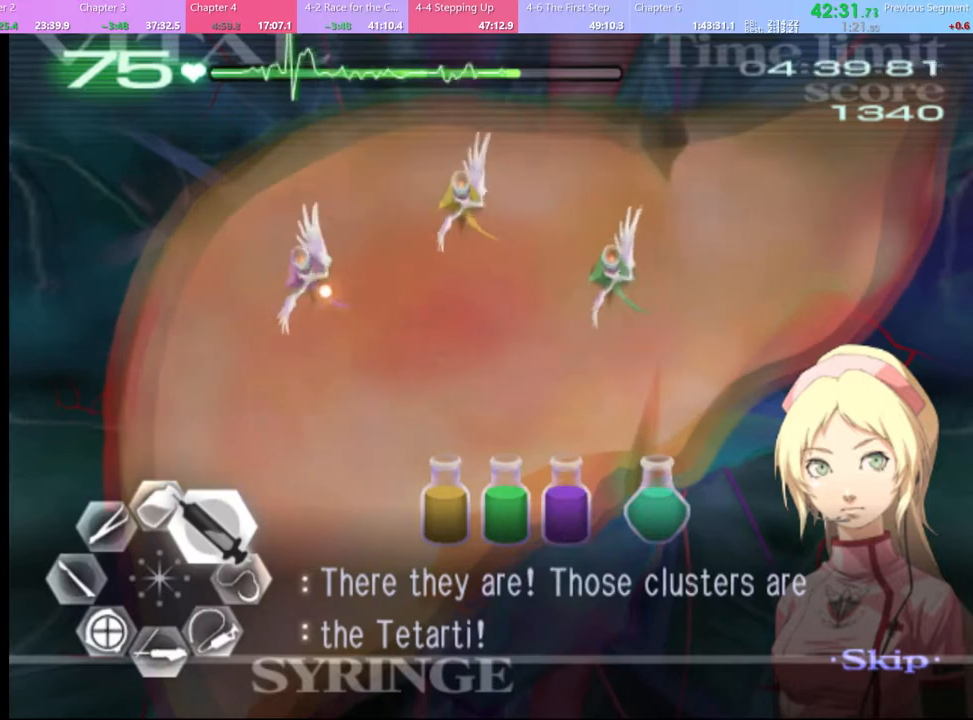
{"keys": ["d", "w"], "mouse": [], "events": [[233, "mouse_left", "down"], [500, "mouse_left", "up"]]}
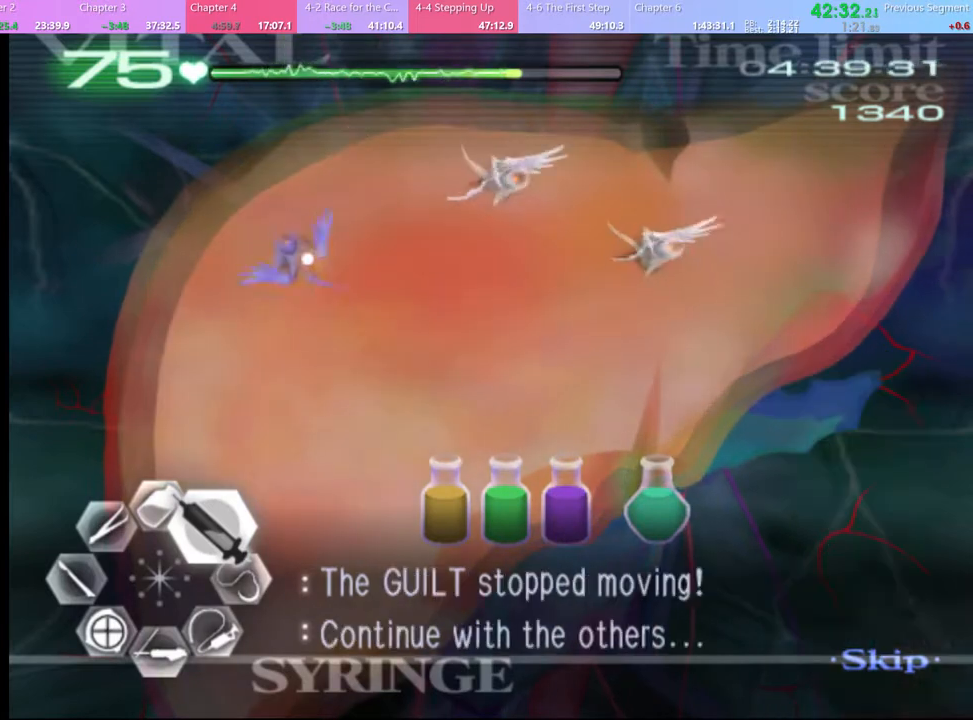
{"keys": ["d", "w"], "mouse": ["left"], "events": [[267, "mouse_left", "down"]]}
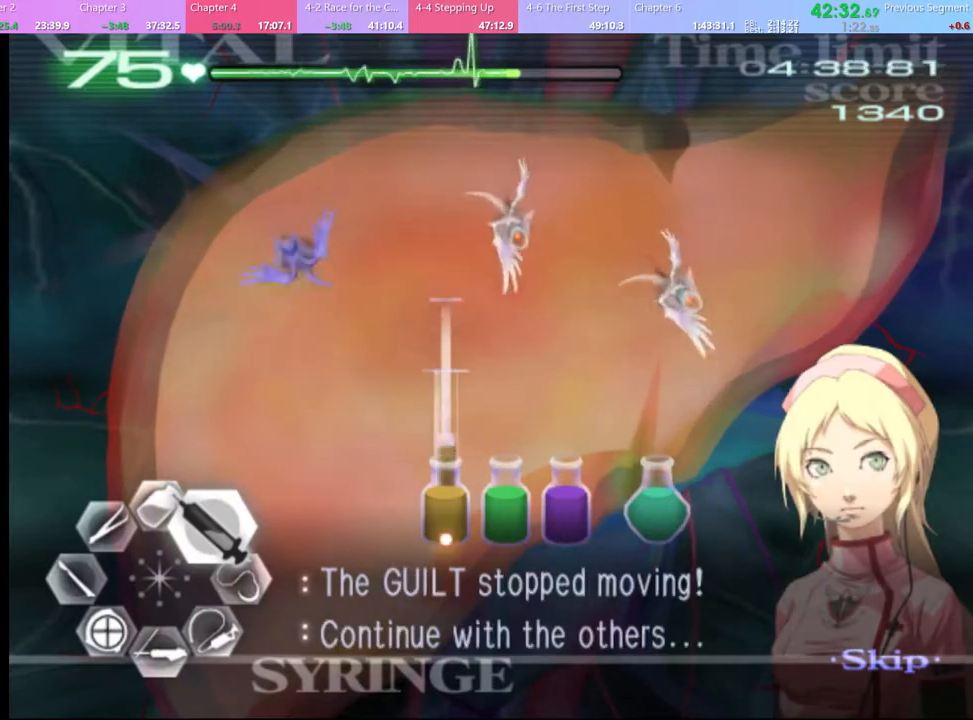
{"keys": ["d", "w"], "mouse": ["left"], "events": [[100, "mouse_left", "up"], [367, "mouse_left", "down"]]}
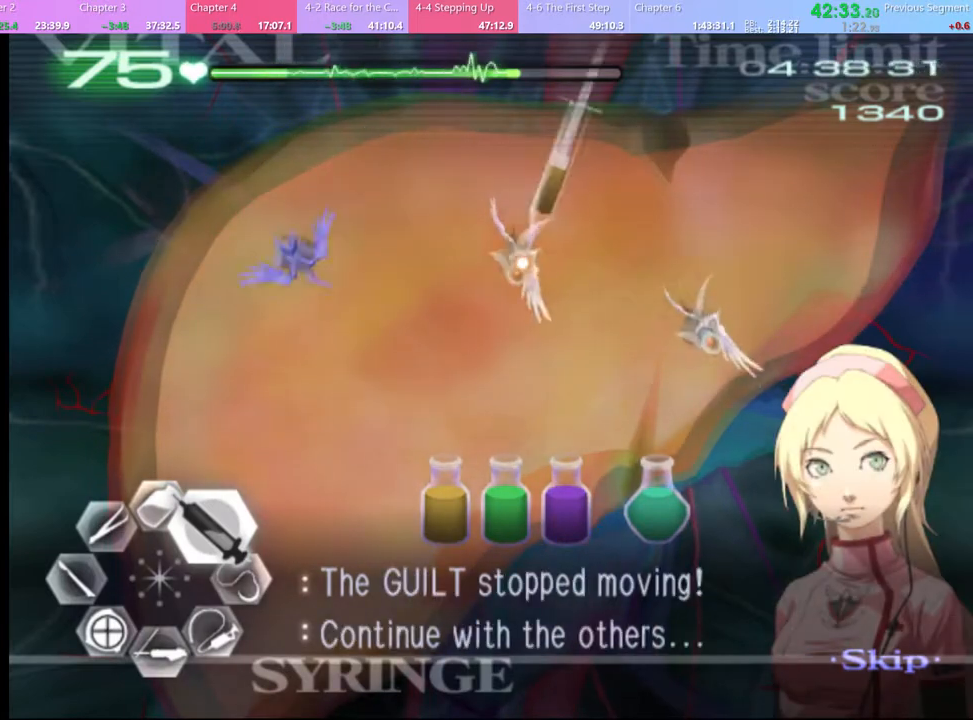
{"keys": ["d", "w"], "mouse": ["left"], "events": [[133, "mouse_left", "up"], [367, "mouse_left", "down"]]}
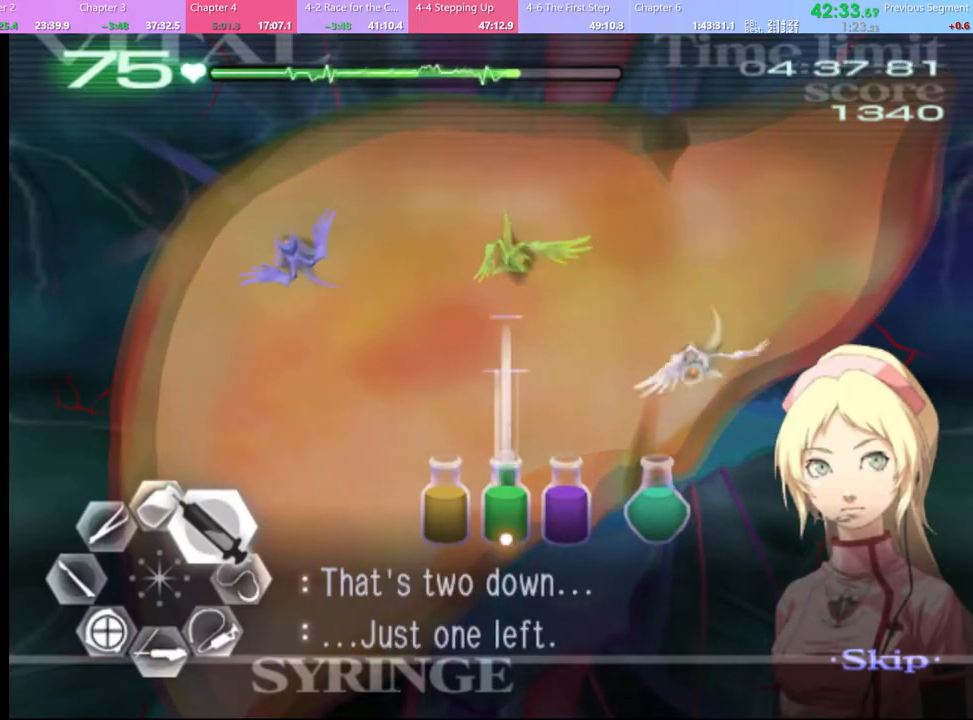
{"keys": ["d", "w"], "mouse": ["left"], "events": [[200, "mouse_left", "up"], [400, "mouse_left", "down"]]}
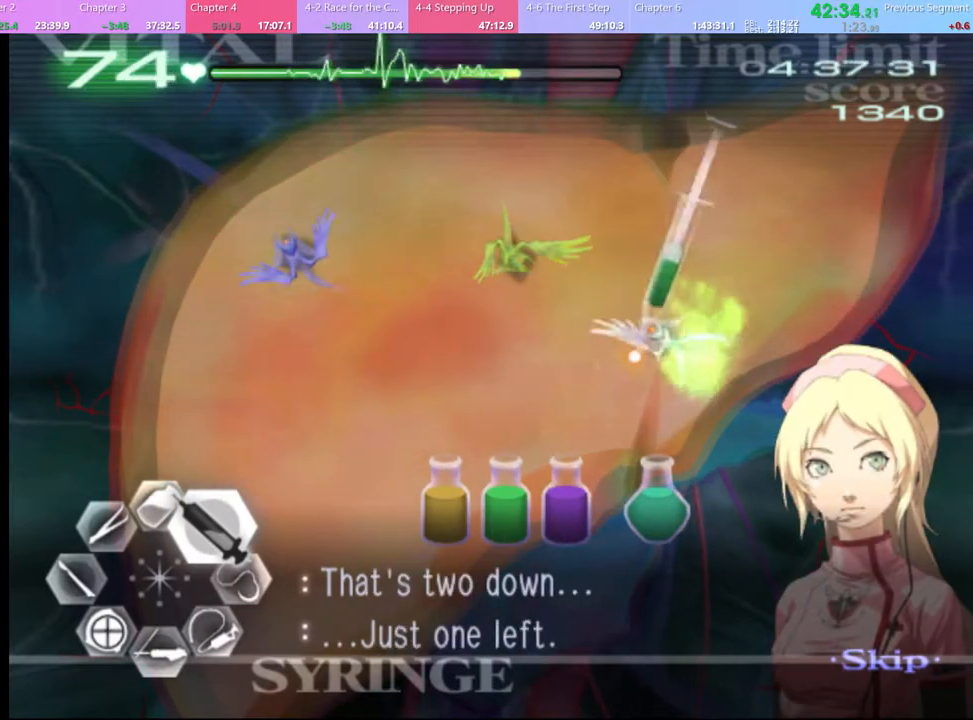
{"keys": ["d", "w"], "mouse": ["left"], "events": [[333, "mouse_left", "up"], [467, "mouse_left", "down"]]}
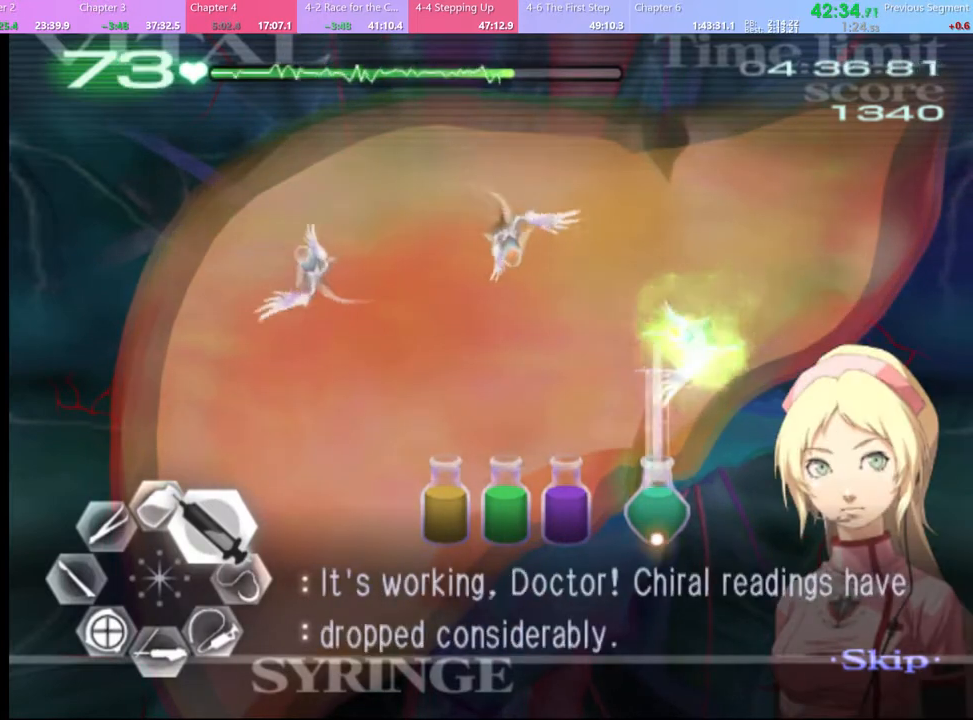
{"keys": ["d", "w"], "mouse": ["left"], "events": [[333, "mouse_left", "up"], [433, "mouse_left", "down"]]}
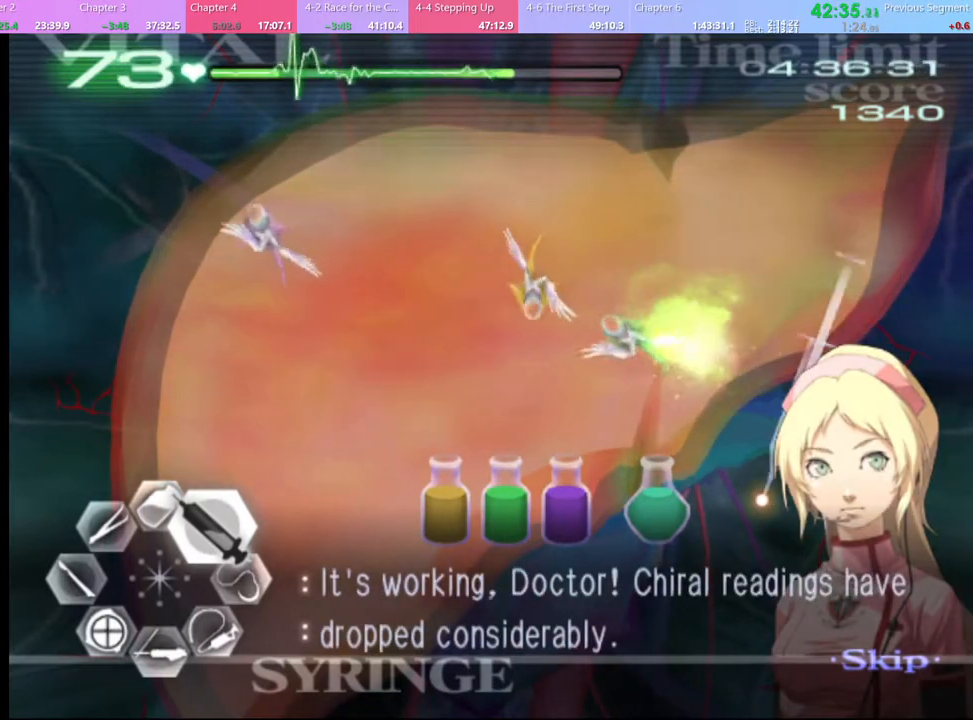
{"keys": ["d", "w"], "mouse": ["left"], "events": []}
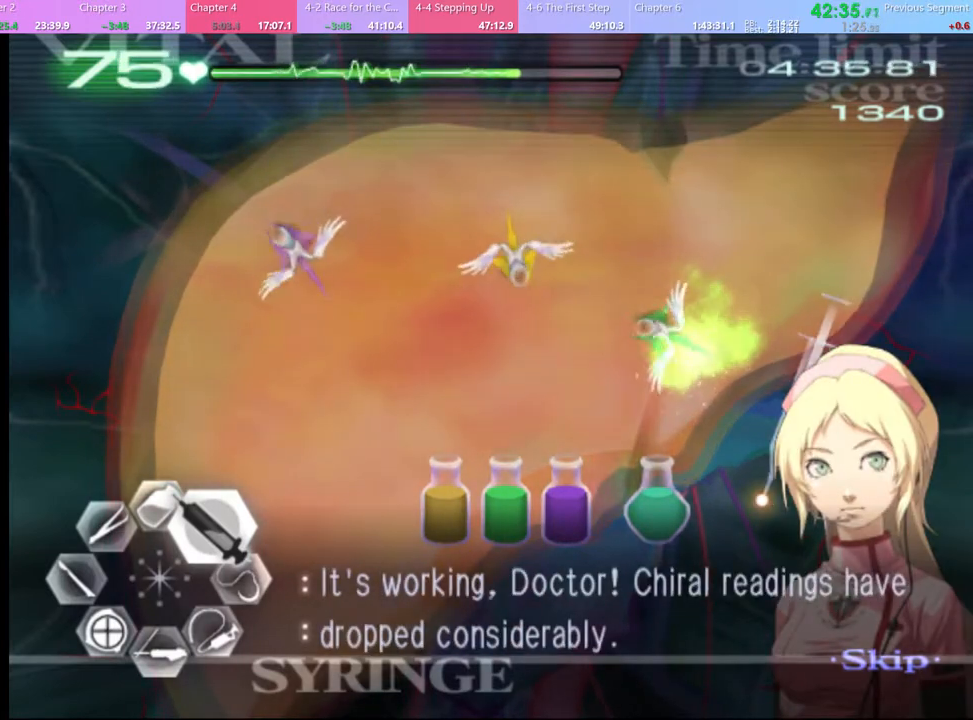
{"keys": ["d", "w"], "mouse": ["left"], "events": [[100, "mouse_left", "up"], [433, "mouse_left", "down"]]}
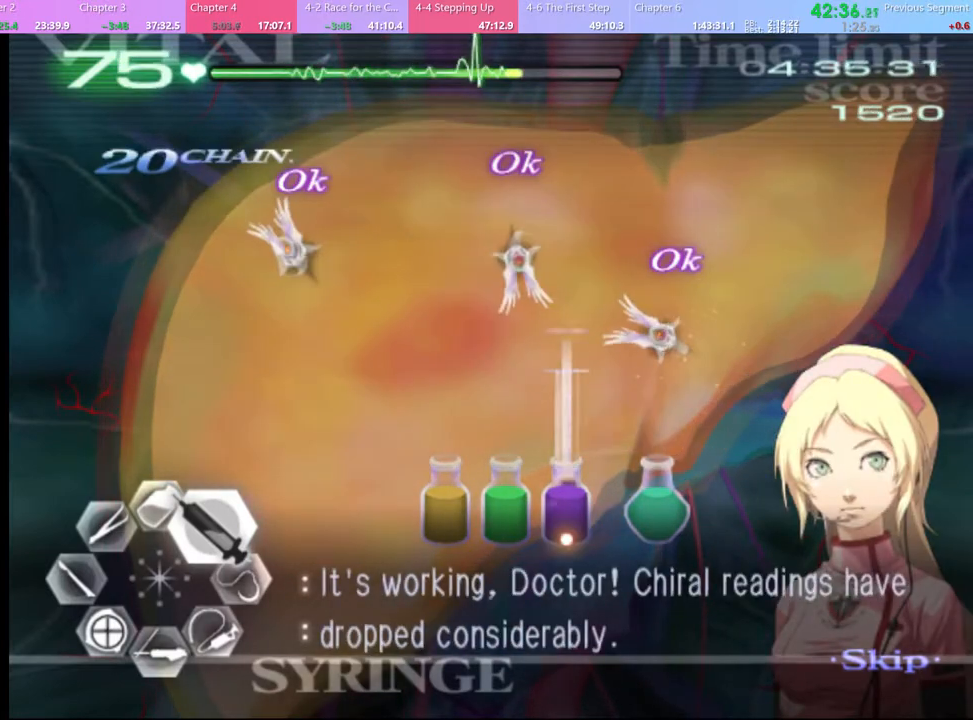
{"keys": ["d", "w"], "mouse": [], "events": [[433, "mouse_left", "up"]]}
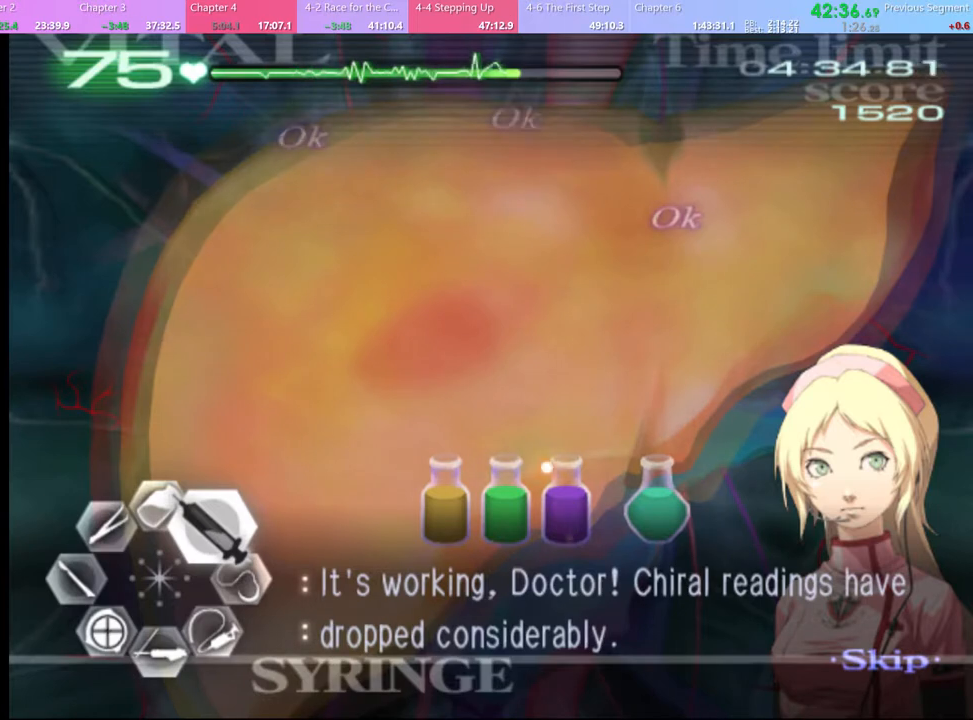
{"keys": ["d", "w"], "mouse": [], "events": []}
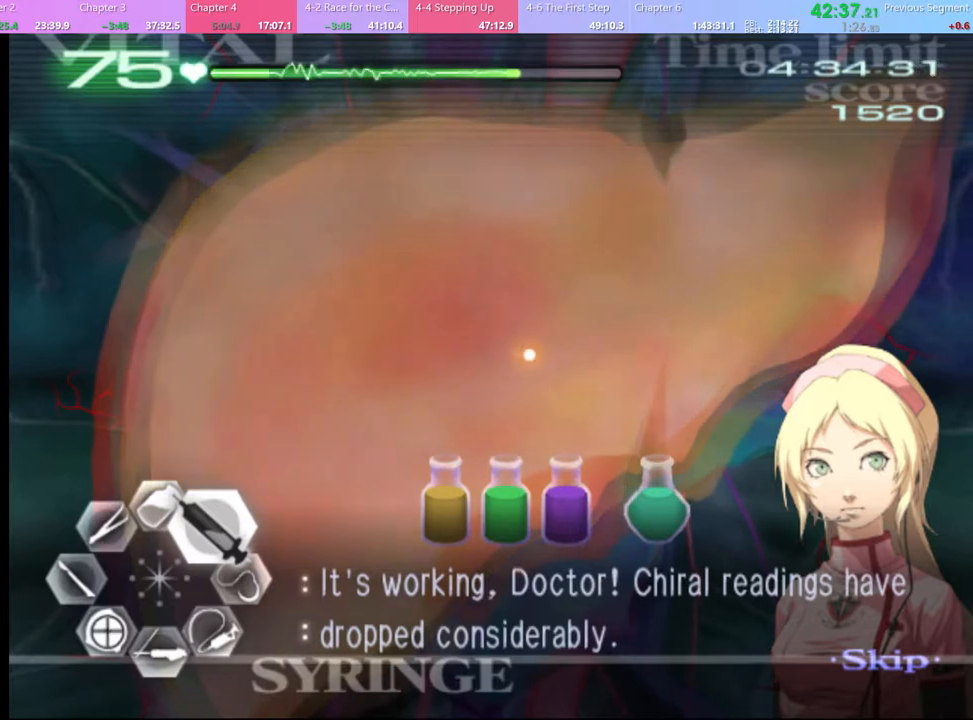
{"keys": ["d", "w"], "mouse": [], "events": []}
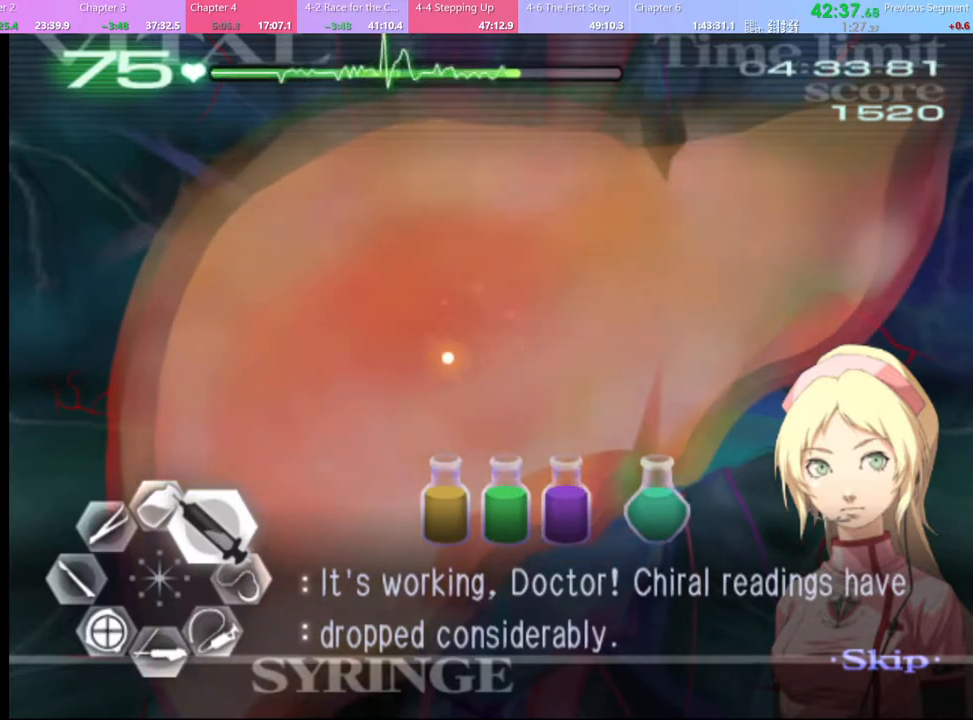
{"keys": ["d", "w"], "mouse": [], "events": []}
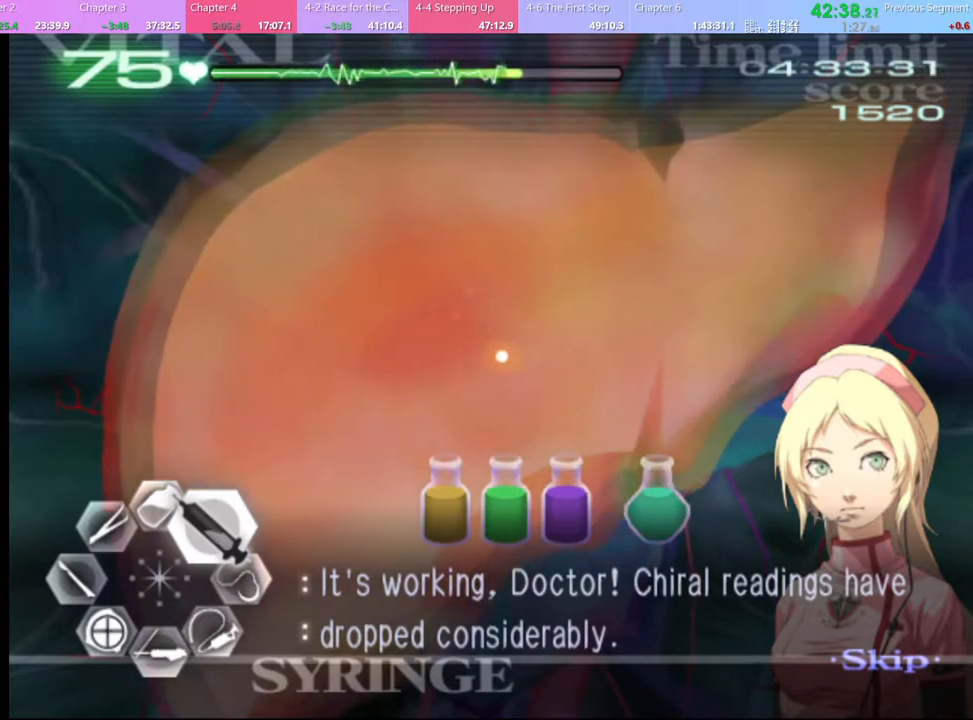
{"keys": ["d", "w"], "mouse": [], "events": []}